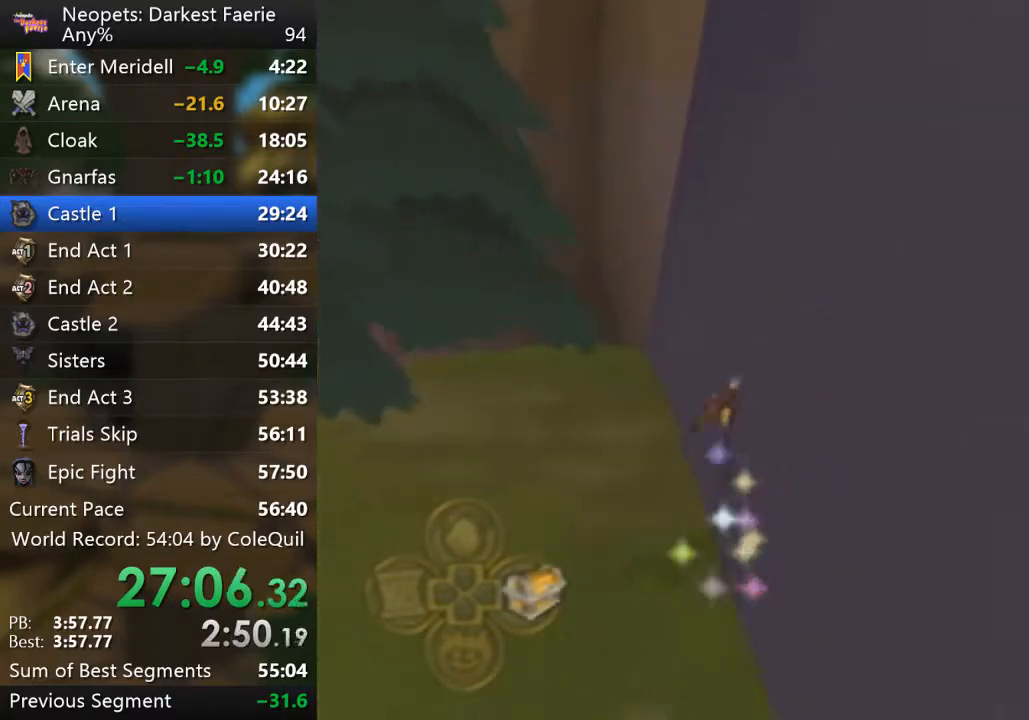
Gameplay with a controller (PlayStation layout); each line is a JSON object with the inputs held at the frame after it. "events" lists button and stick changes between this image and that frame as [ms after this image, input, new state], when the widget could be followed in between. Not read: L3 R3.
{"buttons": ["R1"], "left_stick": "up", "right_stick": "center", "events": []}
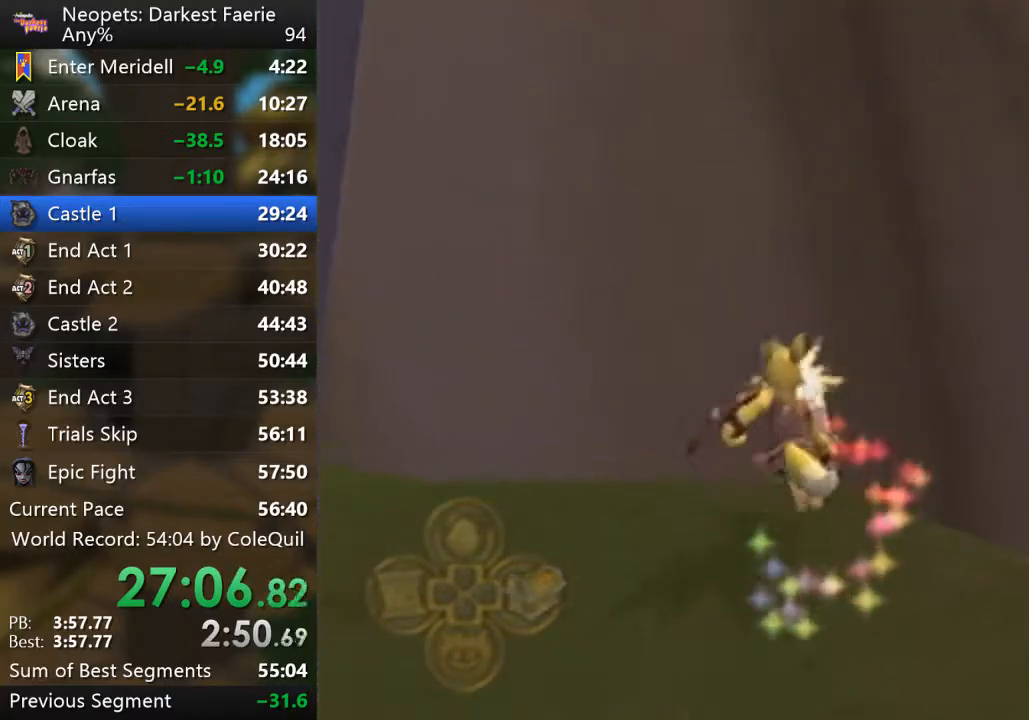
{"buttons": ["R1"], "left_stick": "up", "right_stick": "center", "events": [[33, "right_stick", "right"], [184, "right_stick", "center"]]}
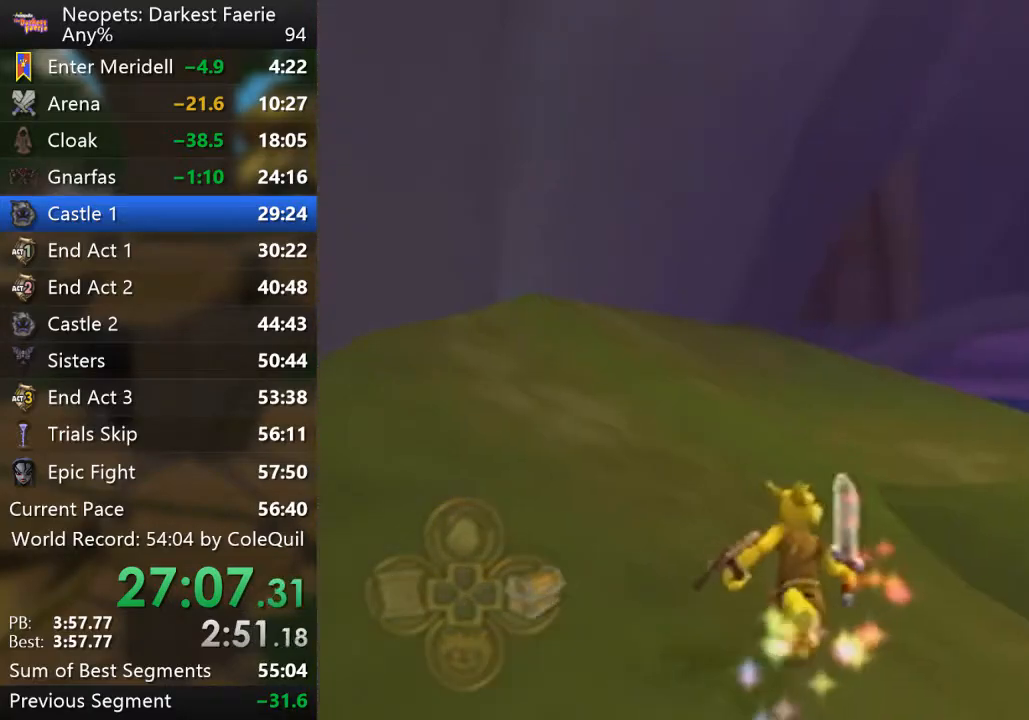
{"buttons": ["R1"], "left_stick": "up", "right_stick": "right", "events": [[467, "right_stick", "right"]]}
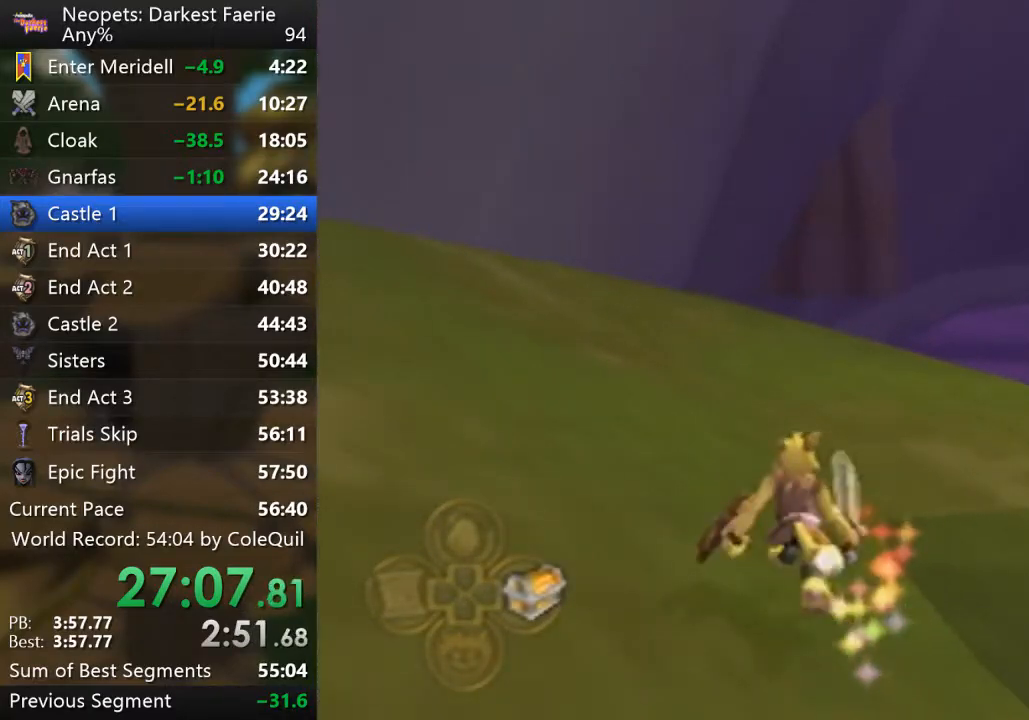
{"buttons": ["R1"], "left_stick": "up", "right_stick": "center", "events": [[67, "right_stick", "center"]]}
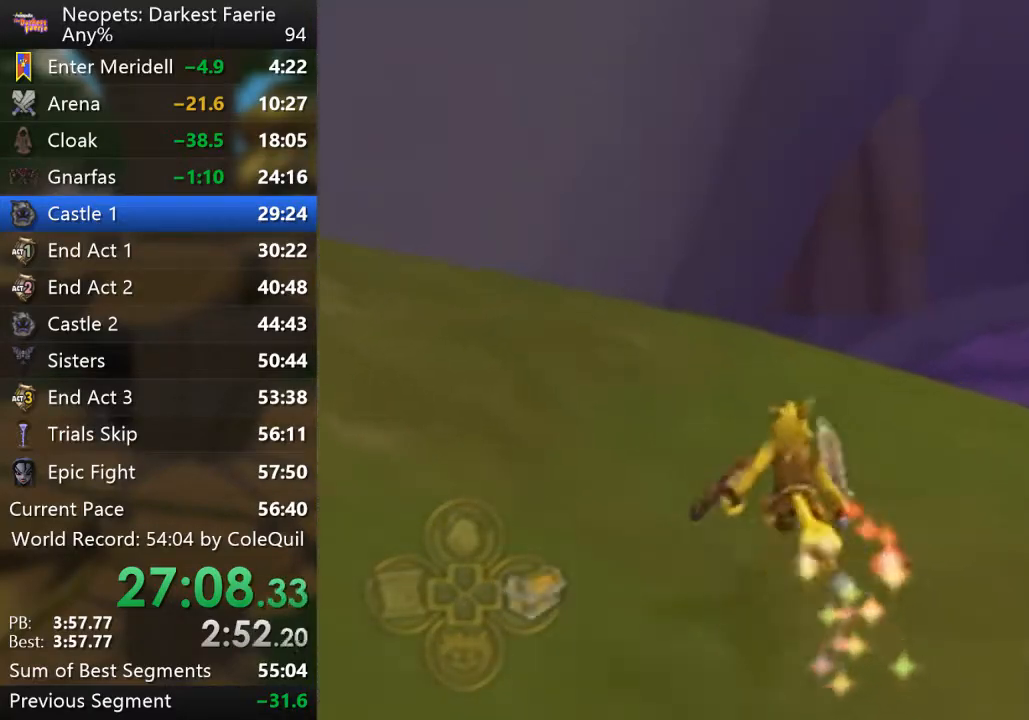
{"buttons": ["R1"], "left_stick": "up", "right_stick": "center", "events": []}
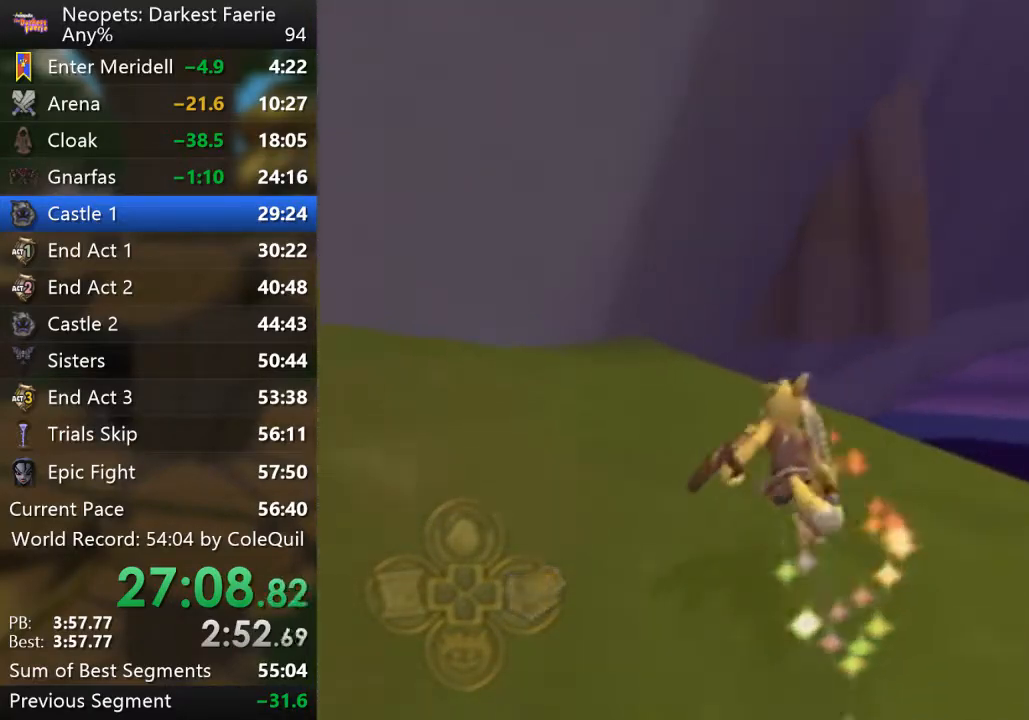
{"buttons": ["L2", "R1"], "left_stick": "up", "right_stick": "center", "events": [[200, "L2", "down"]]}
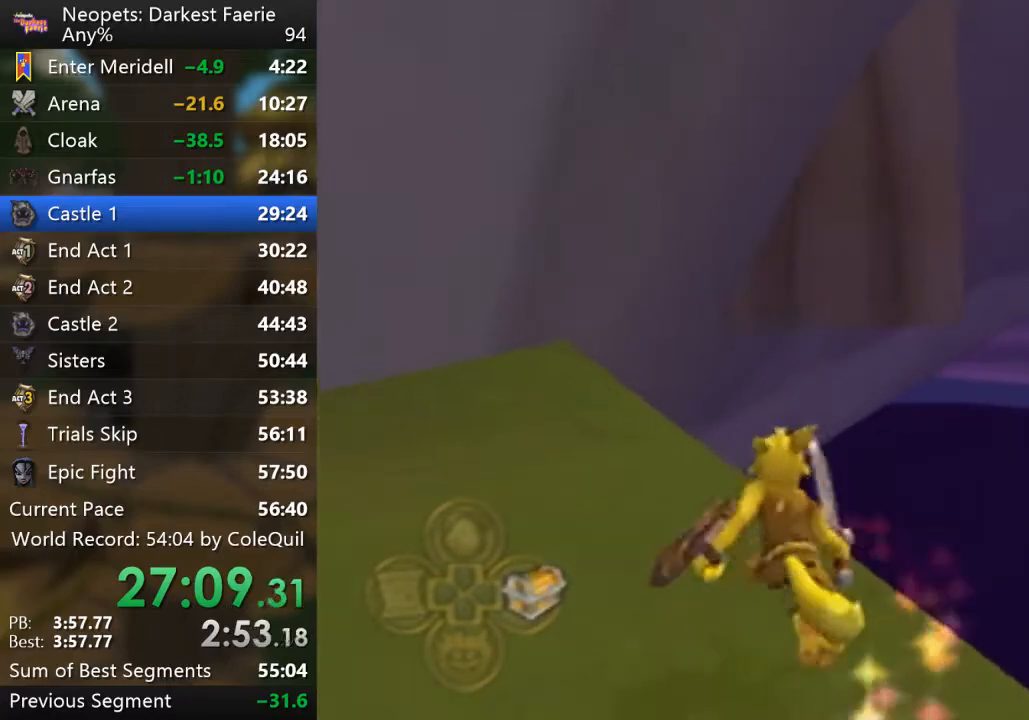
{"buttons": ["L2", "R1"], "left_stick": "up", "right_stick": "center", "events": []}
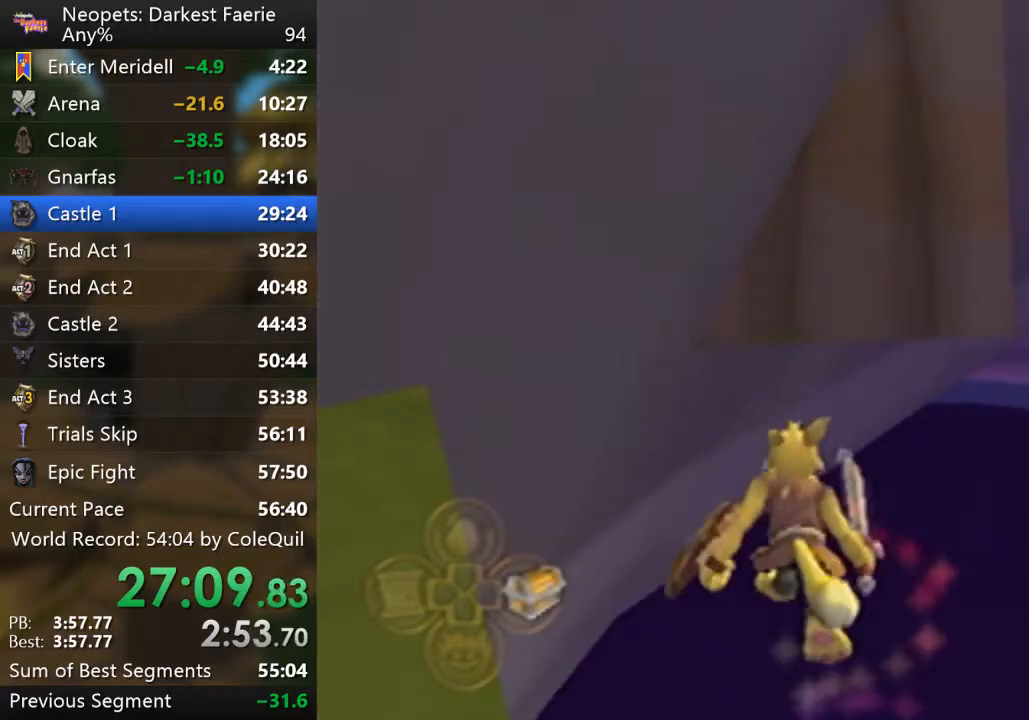
{"buttons": ["L2", "R1"], "left_stick": "up", "right_stick": "center", "events": []}
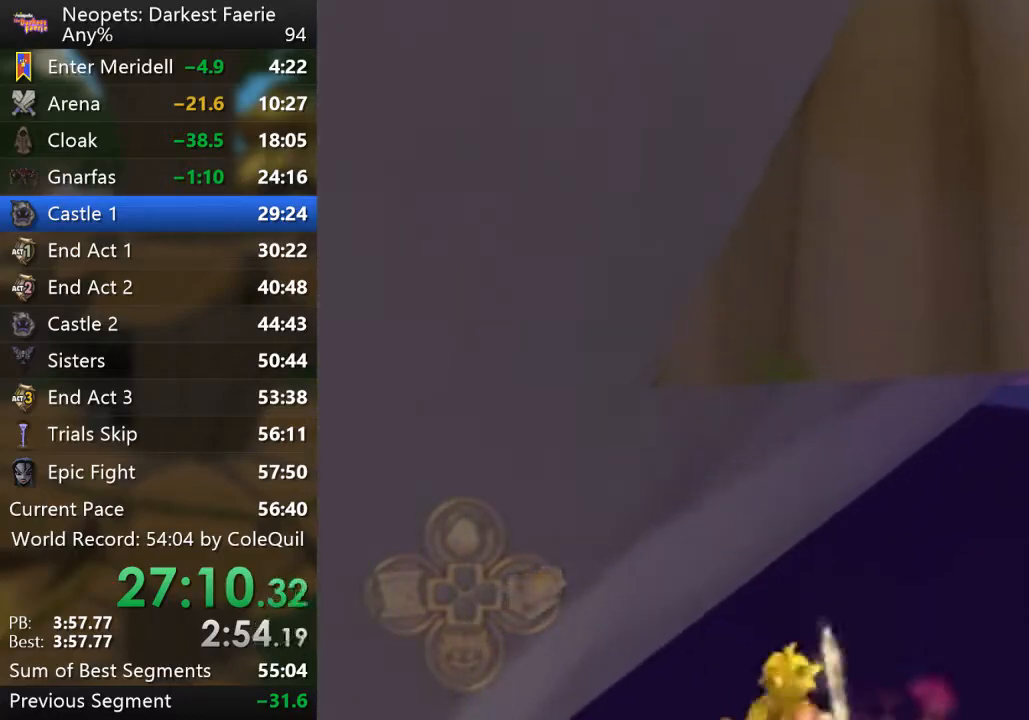
{"buttons": ["L2", "R1"], "left_stick": "up", "right_stick": "center", "events": []}
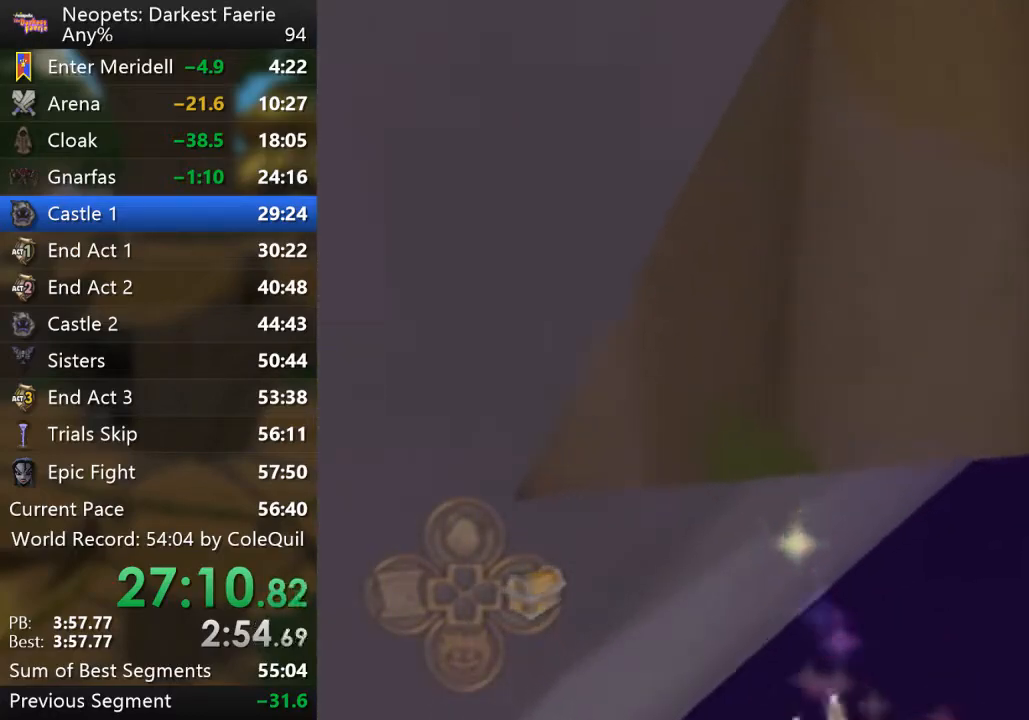
{"buttons": ["L2", "R1"], "left_stick": "up", "right_stick": "center", "events": []}
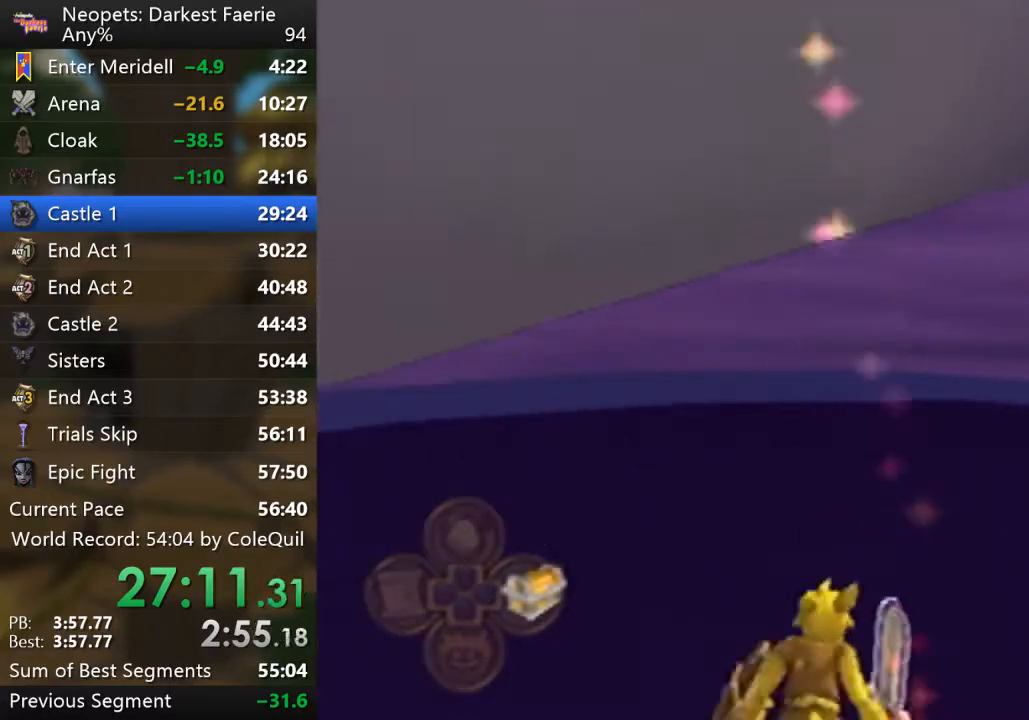
{"buttons": ["R1"], "left_stick": "up", "right_stick": "right", "events": [[300, "L2", "up"], [417, "right_stick", "right"]]}
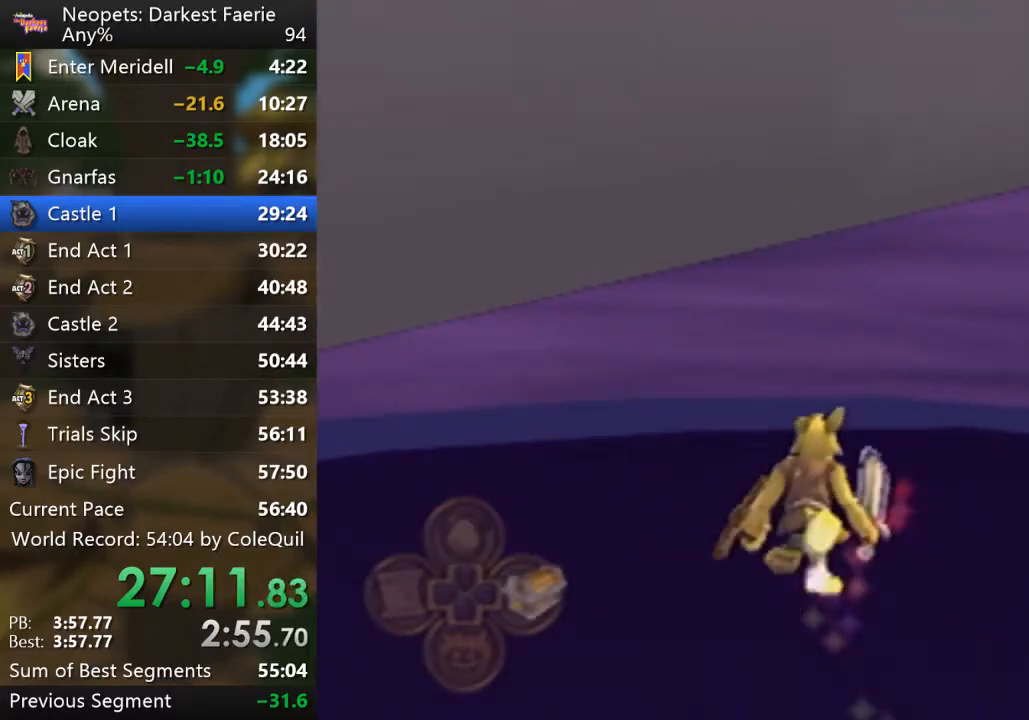
{"buttons": ["R1"], "left_stick": "up", "right_stick": "right", "events": [[83, "right_stick", "center"], [467, "right_stick", "right"]]}
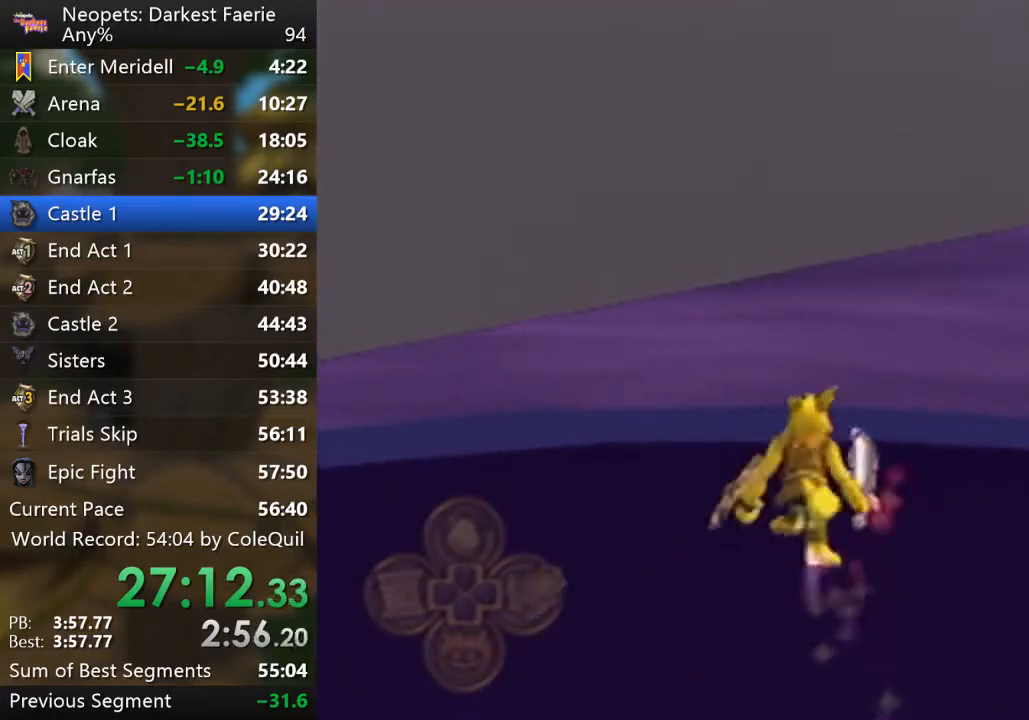
{"buttons": ["R1"], "left_stick": "up", "right_stick": "center", "events": [[100, "right_stick", "center"]]}
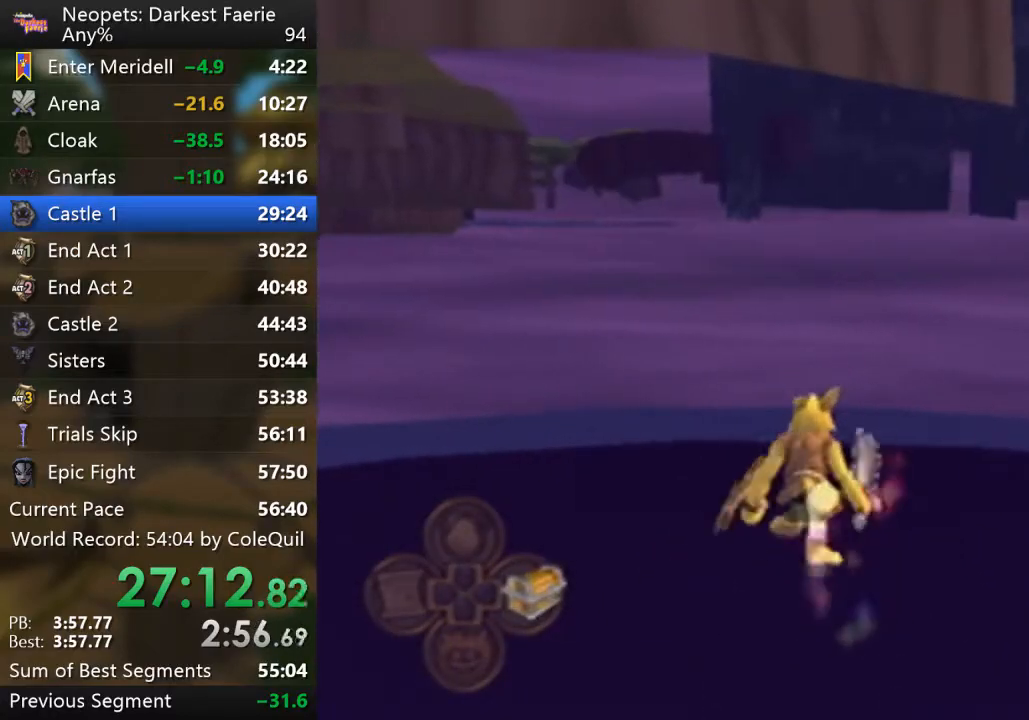
{"buttons": ["R1"], "left_stick": "up", "right_stick": "center", "events": [[150, "right_stick", "down-right"], [284, "right_stick", "center"]]}
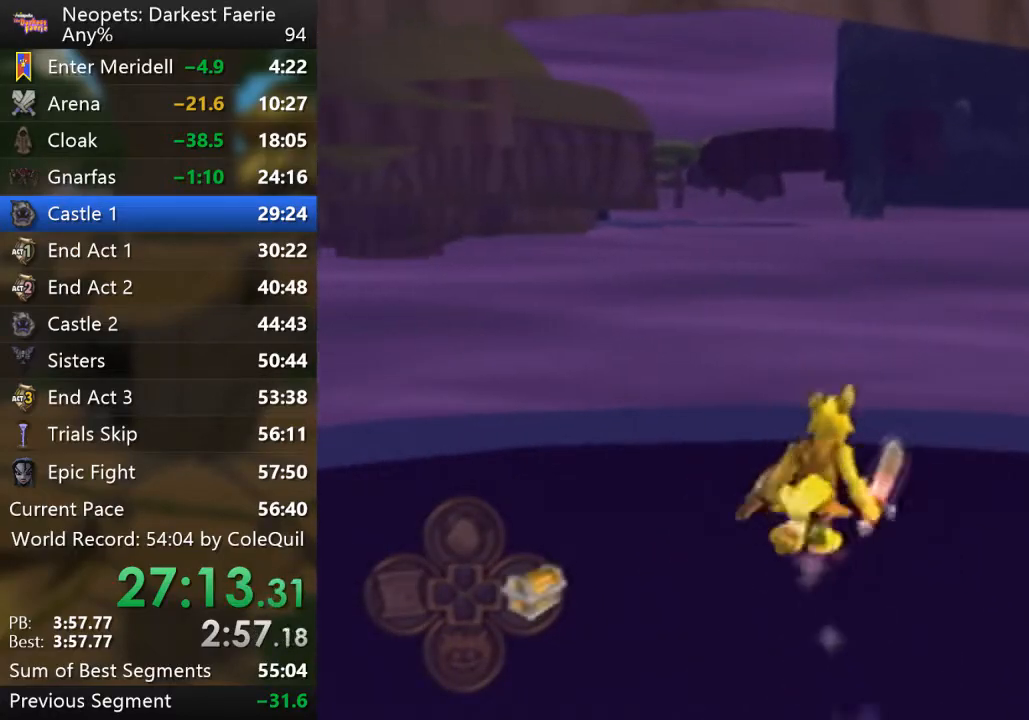
{"buttons": ["R1"], "left_stick": "up", "right_stick": "center", "events": []}
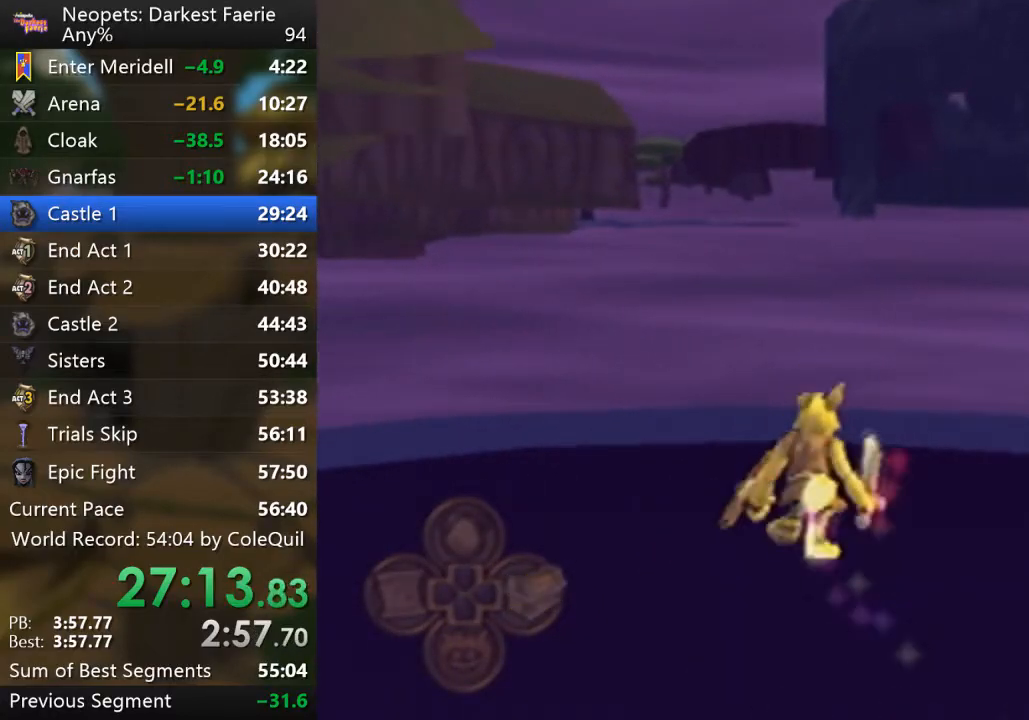
{"buttons": ["R1"], "left_stick": "up", "right_stick": "center", "events": []}
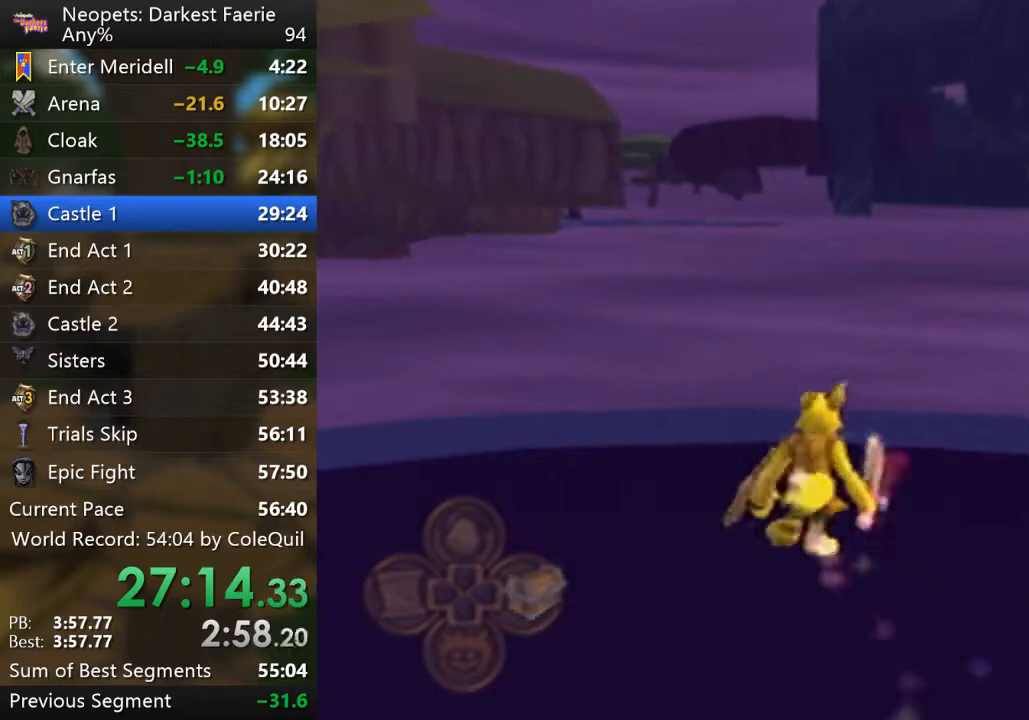
{"buttons": ["R1"], "left_stick": "up", "right_stick": "center", "events": []}
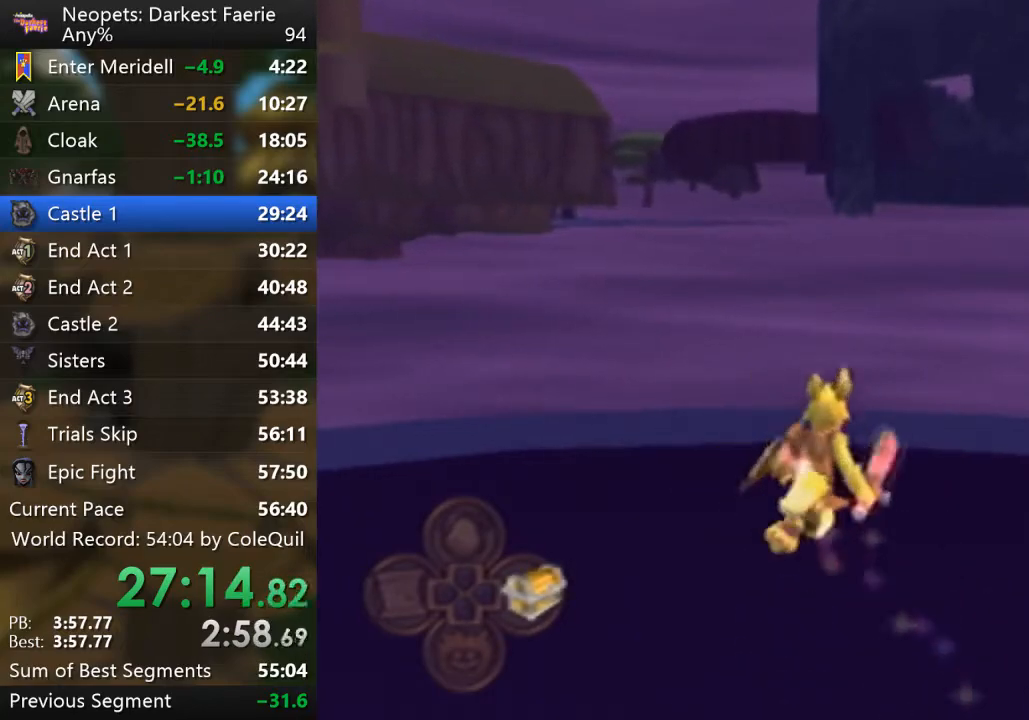
{"buttons": ["R1"], "left_stick": "up", "right_stick": "center", "events": []}
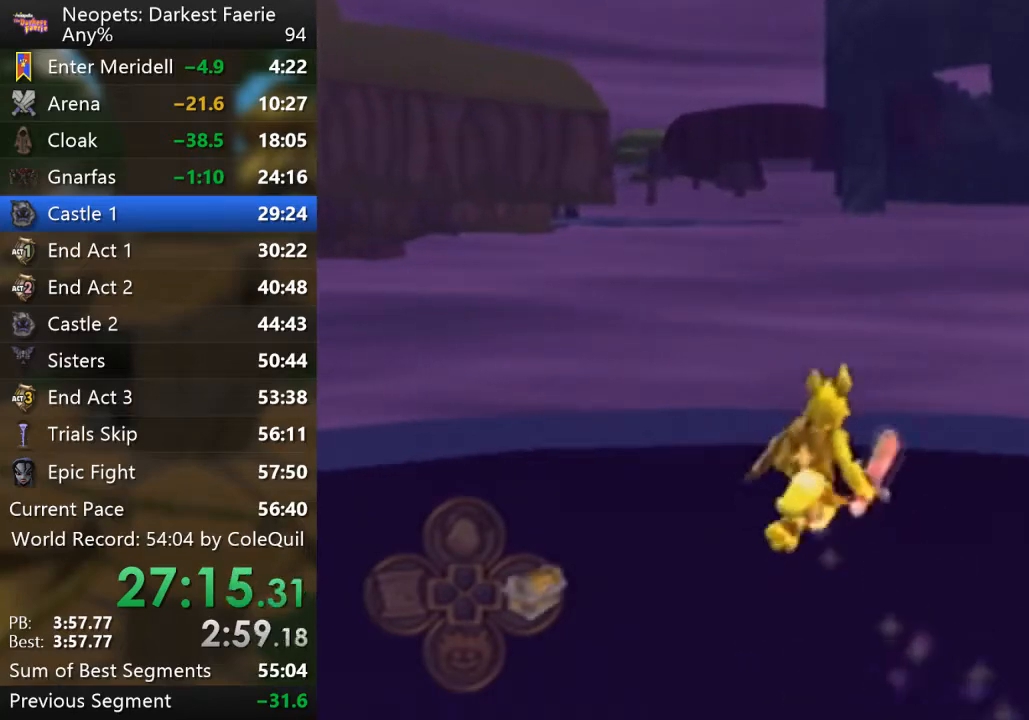
{"buttons": ["R1"], "left_stick": "up", "right_stick": "center", "events": []}
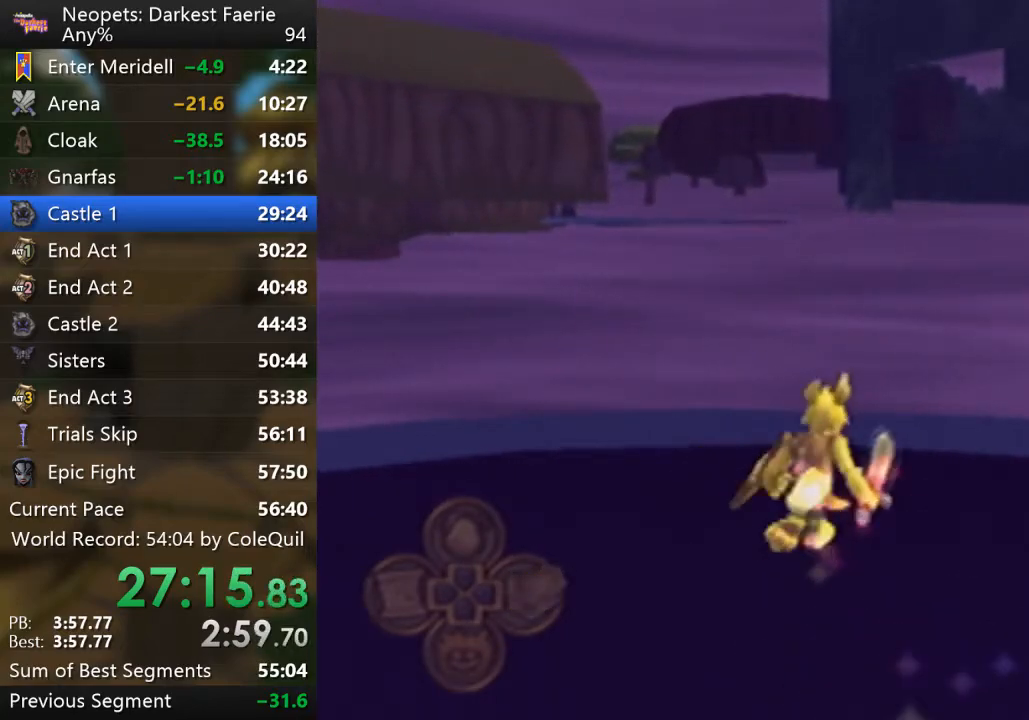
{"buttons": ["R1"], "left_stick": "up", "right_stick": "center", "events": []}
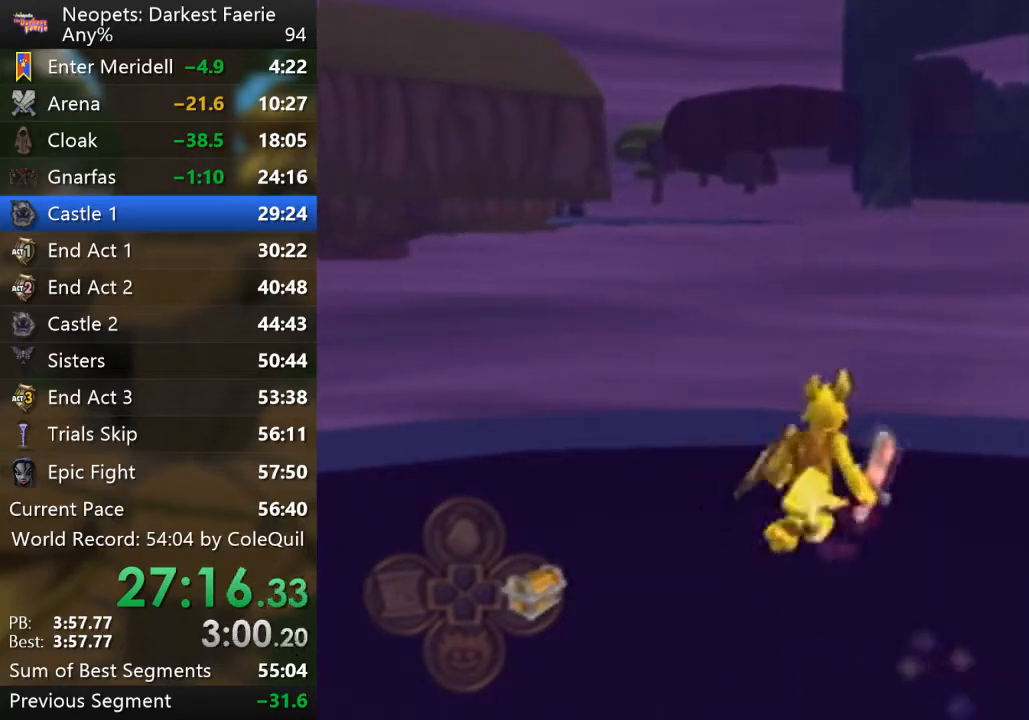
{"buttons": ["R1"], "left_stick": "up", "right_stick": "center", "events": []}
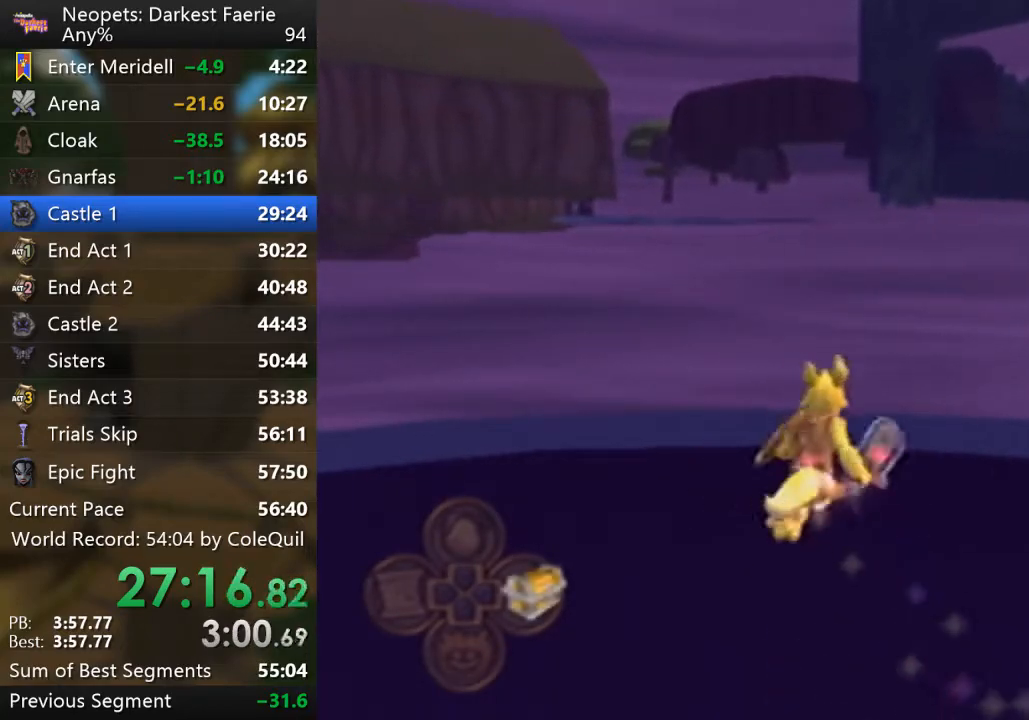
{"buttons": ["R1"], "left_stick": "up", "right_stick": "center", "events": []}
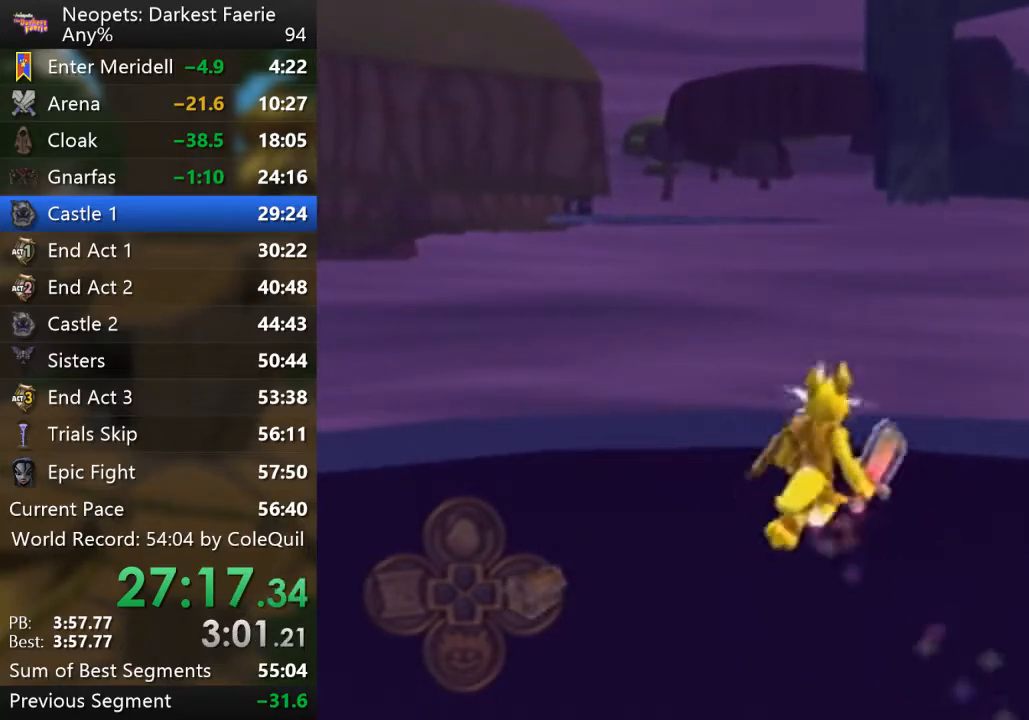
{"buttons": ["R1"], "left_stick": "up", "right_stick": "center", "events": []}
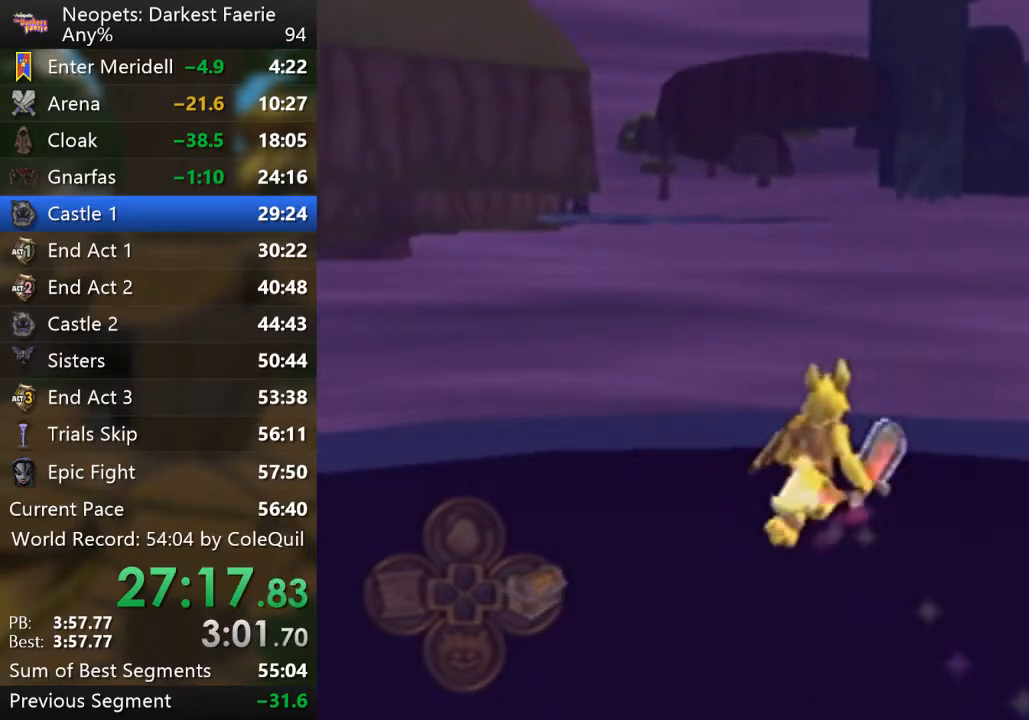
{"buttons": ["R1"], "left_stick": "up", "right_stick": "center", "events": []}
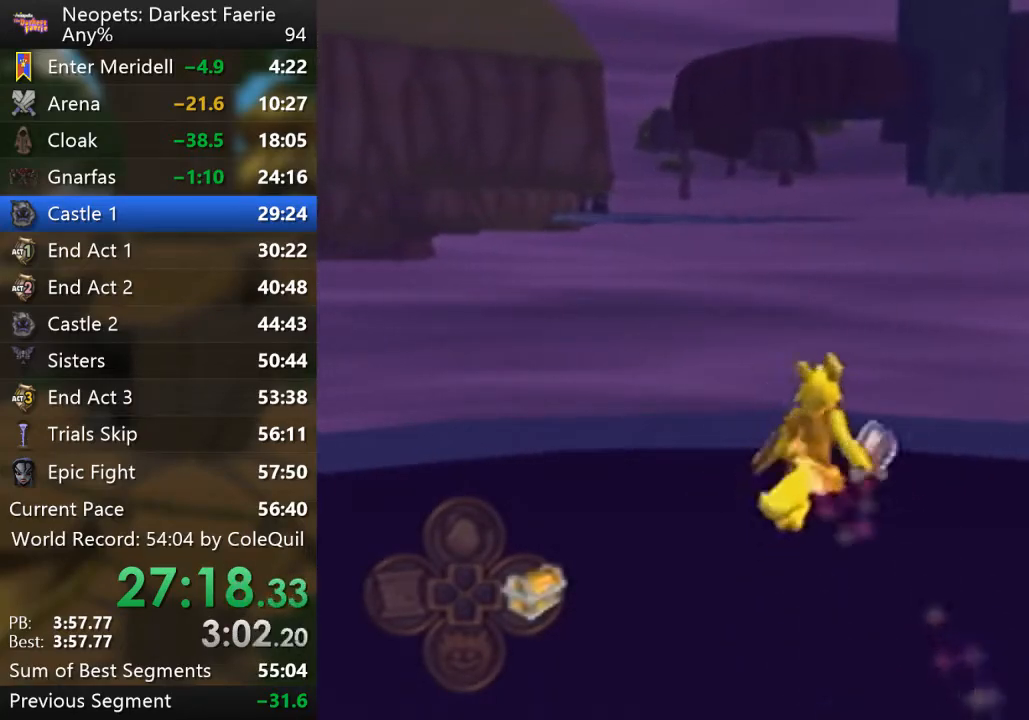
{"buttons": ["R1"], "left_stick": "up", "right_stick": "center", "events": []}
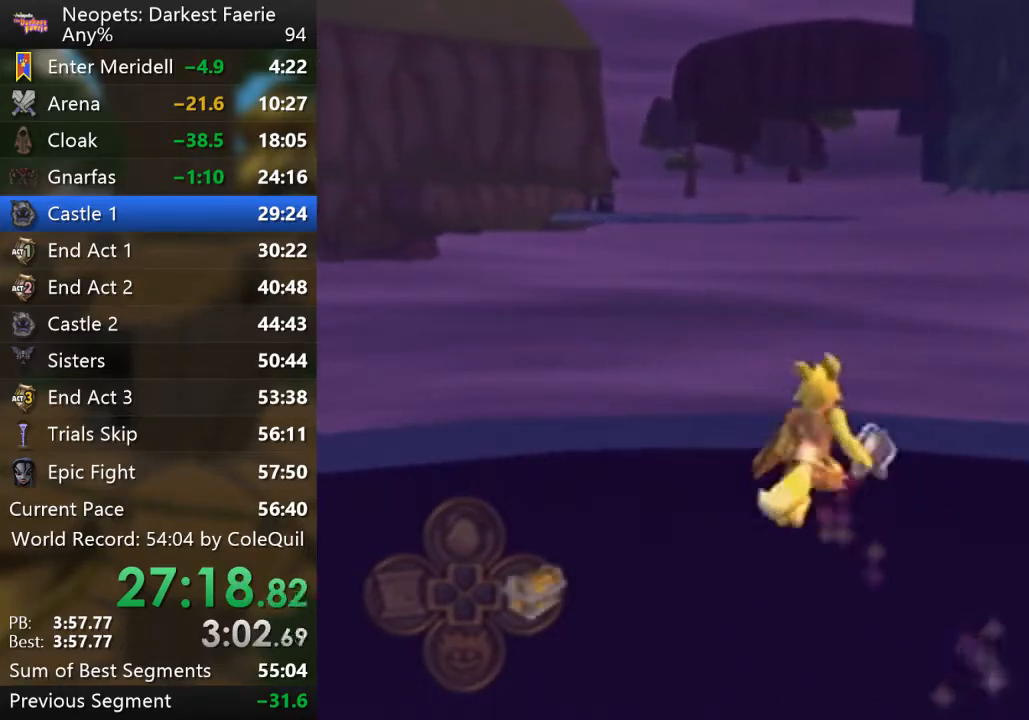
{"buttons": ["R1"], "left_stick": "up", "right_stick": "center", "events": []}
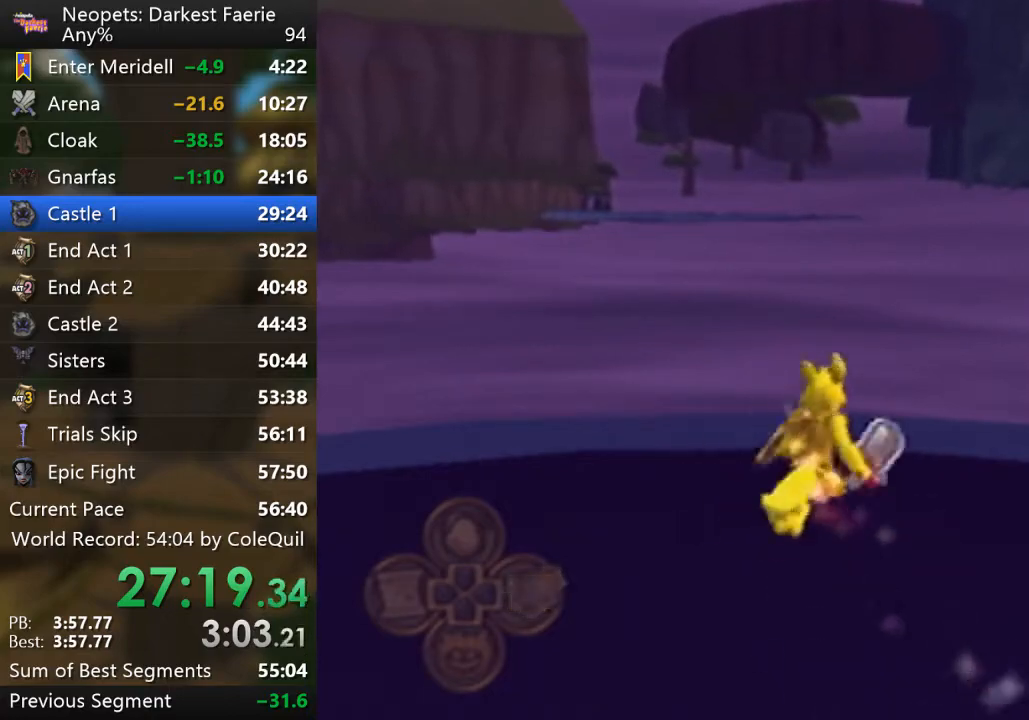
{"buttons": ["R1"], "left_stick": "up", "right_stick": "center", "events": []}
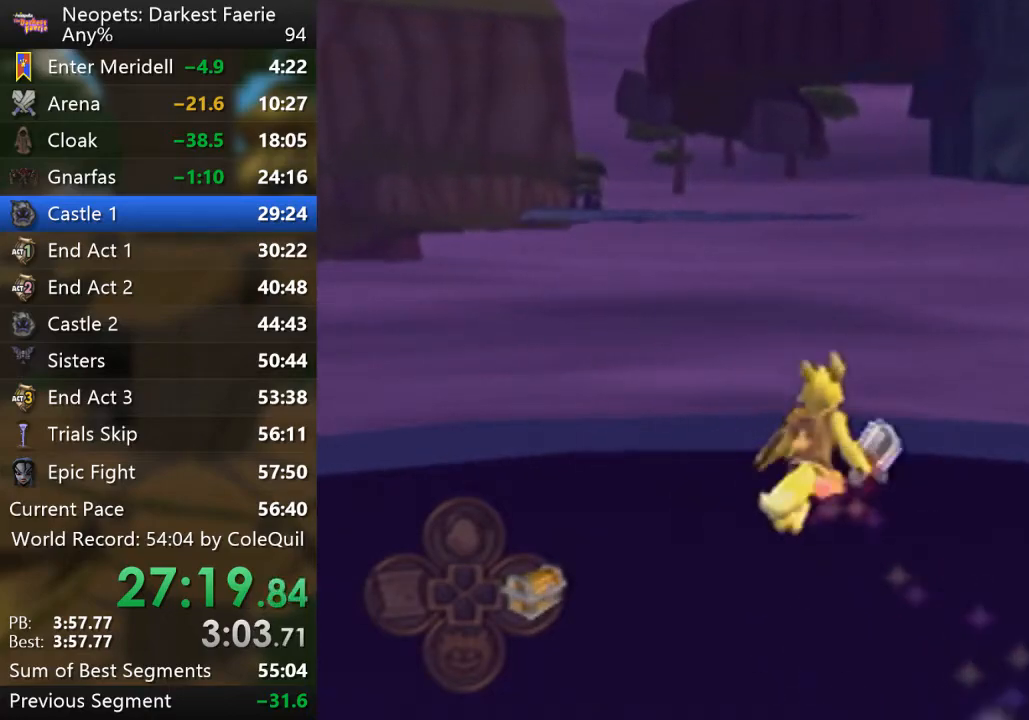
{"buttons": ["R1"], "left_stick": "up", "right_stick": "center", "events": []}
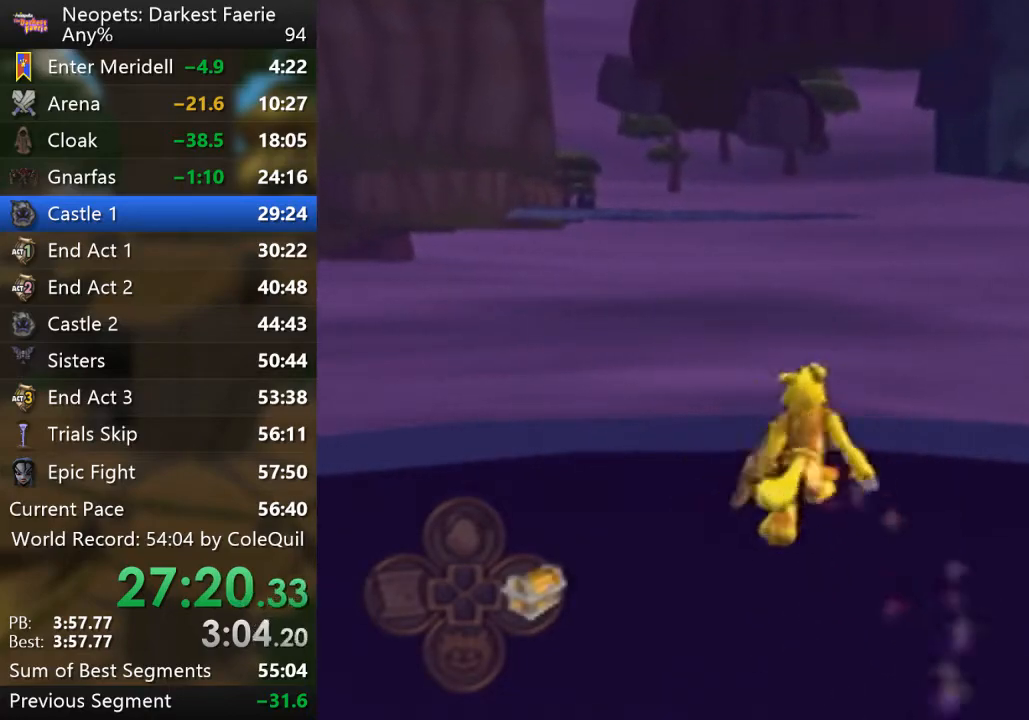
{"buttons": ["R1"], "left_stick": "up", "right_stick": "center", "events": []}
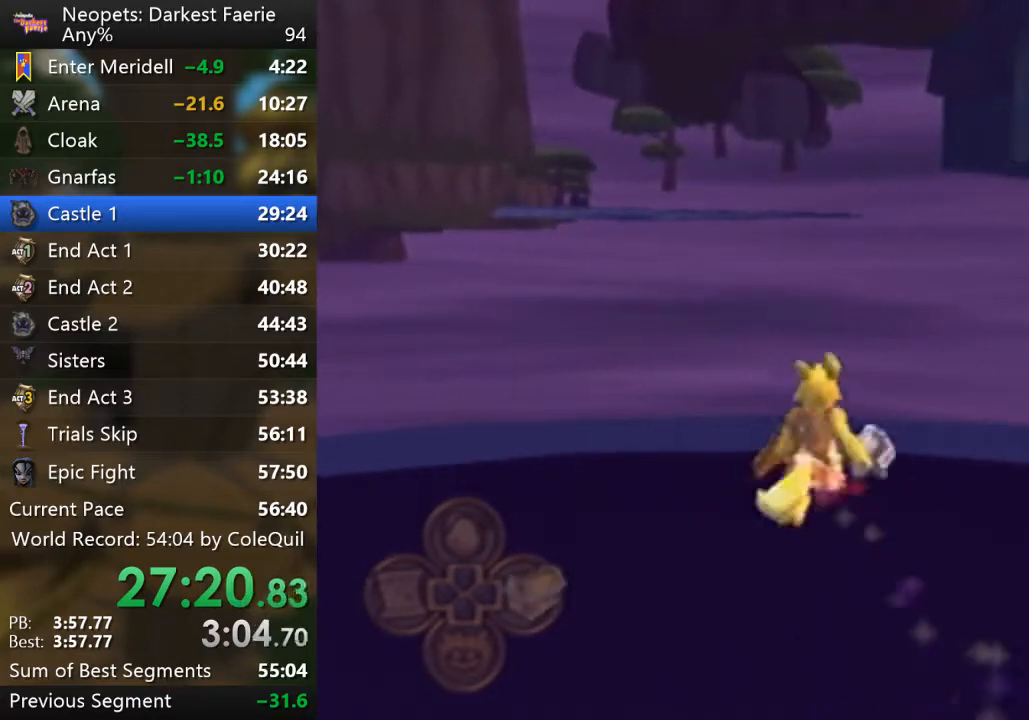
{"buttons": ["R1"], "left_stick": "up", "right_stick": "center", "events": []}